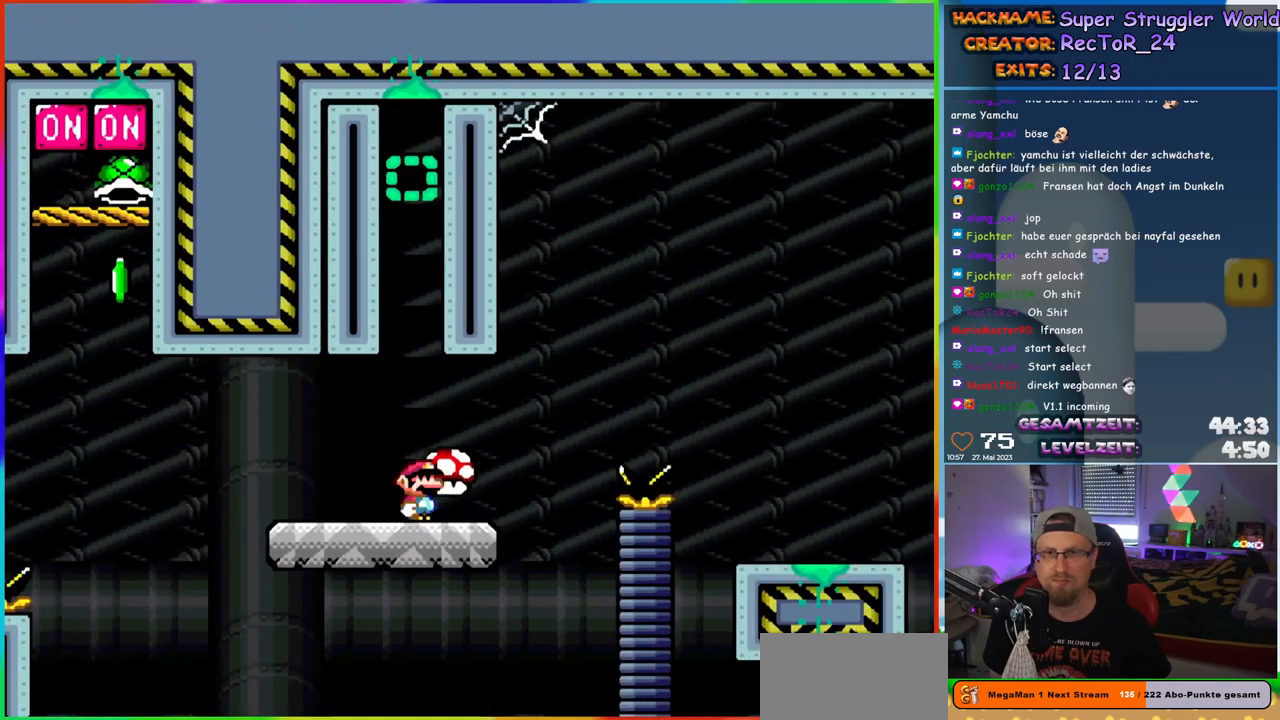
Gameplay with a controller (Nintendo layout); each line is a JSON object with the inputs held at the frame after it. "events" lists button and stick changes between this image and that frame as [ms after this image, input, new state], when the widget could be followed in between. Not read: L1 L3 R3.
{"buttons": ["B", "Y", "DPAD_RIGHT"], "events": [[17, "DPAD_RIGHT", "down"], [17, "DPAD_UP", "up"], [267, "B", "down"], [383, "B", "up"], [467, "B", "down"]]}
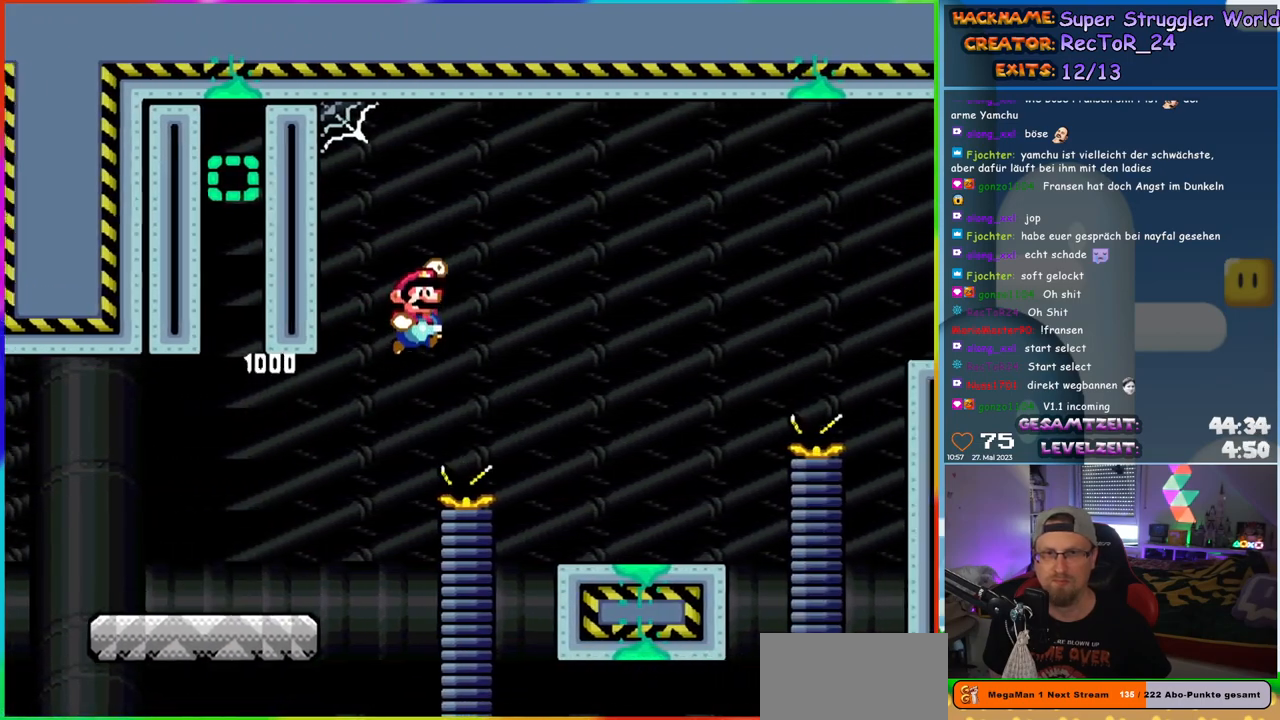
{"buttons": ["Y", "DPAD_RIGHT"], "events": [[83, "B", "up"]]}
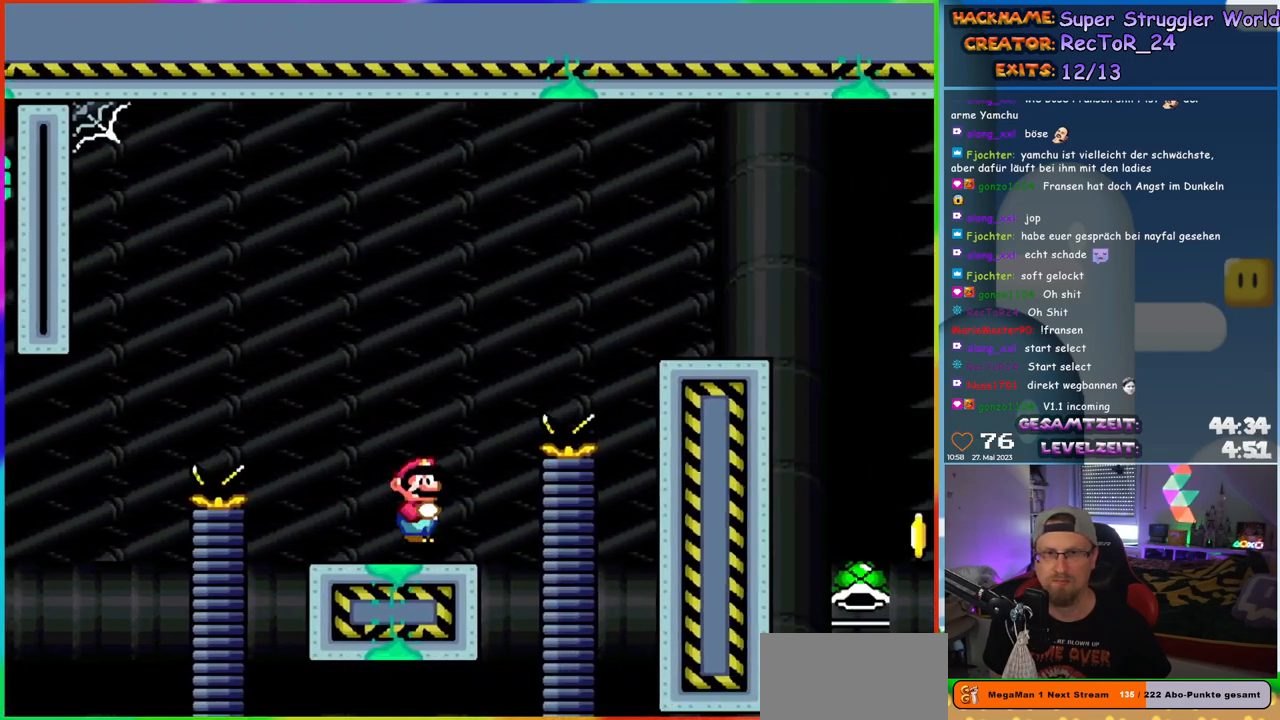
{"buttons": ["Y", "DPAD_RIGHT"], "events": [[17, "B", "down"], [350, "B", "up"]]}
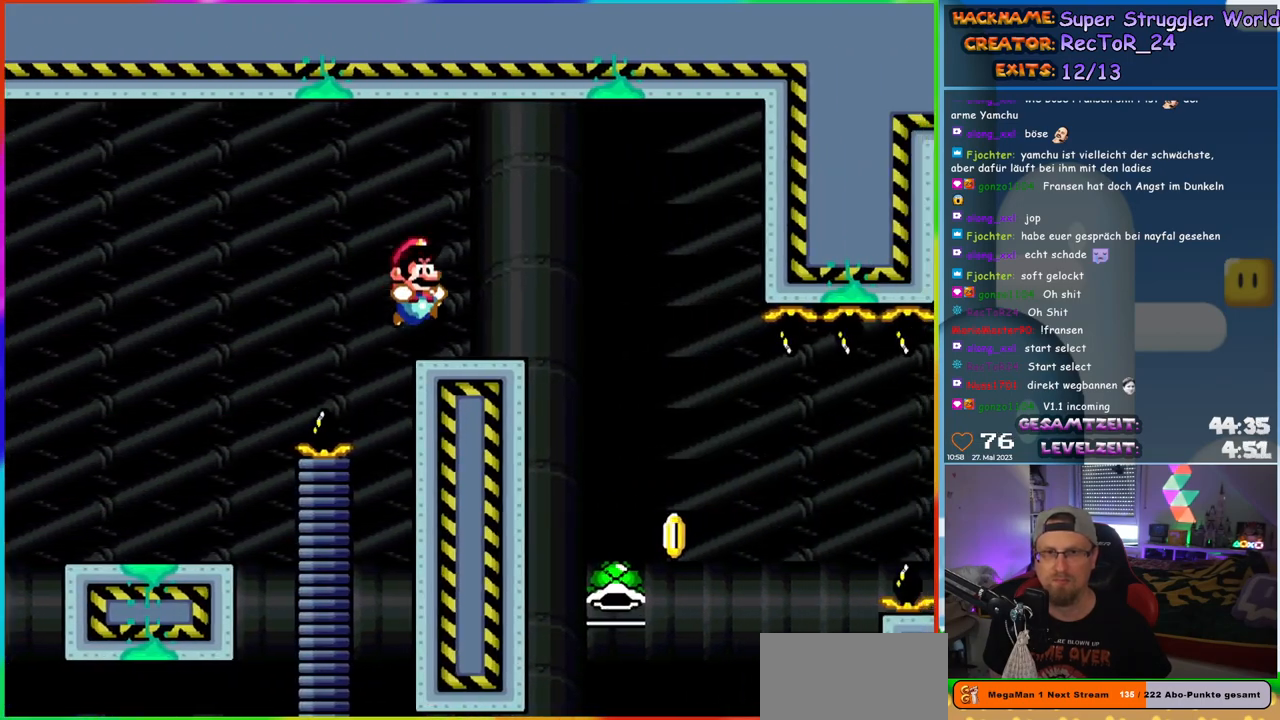
{"buttons": ["B", "Y"], "events": [[150, "B", "down"], [233, "B", "up"], [233, "DPAD_UP", "down"], [250, "DPAD_RIGHT", "up"], [267, "DPAD_LEFT", "down"], [333, "DPAD_UP", "up"], [383, "B", "down"], [383, "DPAD_LEFT", "up"]]}
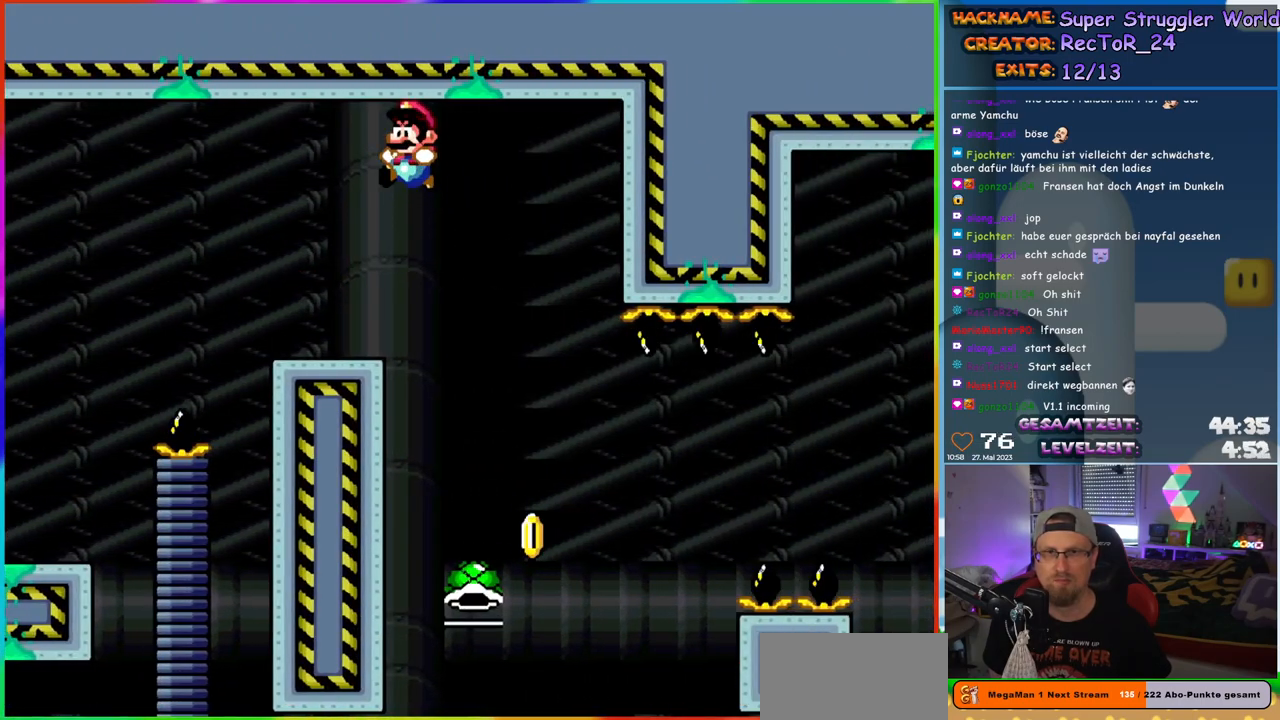
{"buttons": ["B", "DPAD_UP", "DPAD_LEFT"], "events": [[117, "DPAD_RIGHT", "down"], [450, "DPAD_UP", "down"], [483, "DPAD_RIGHT", "up"], [483, "Y", "up"], [500, "DPAD_LEFT", "down"]]}
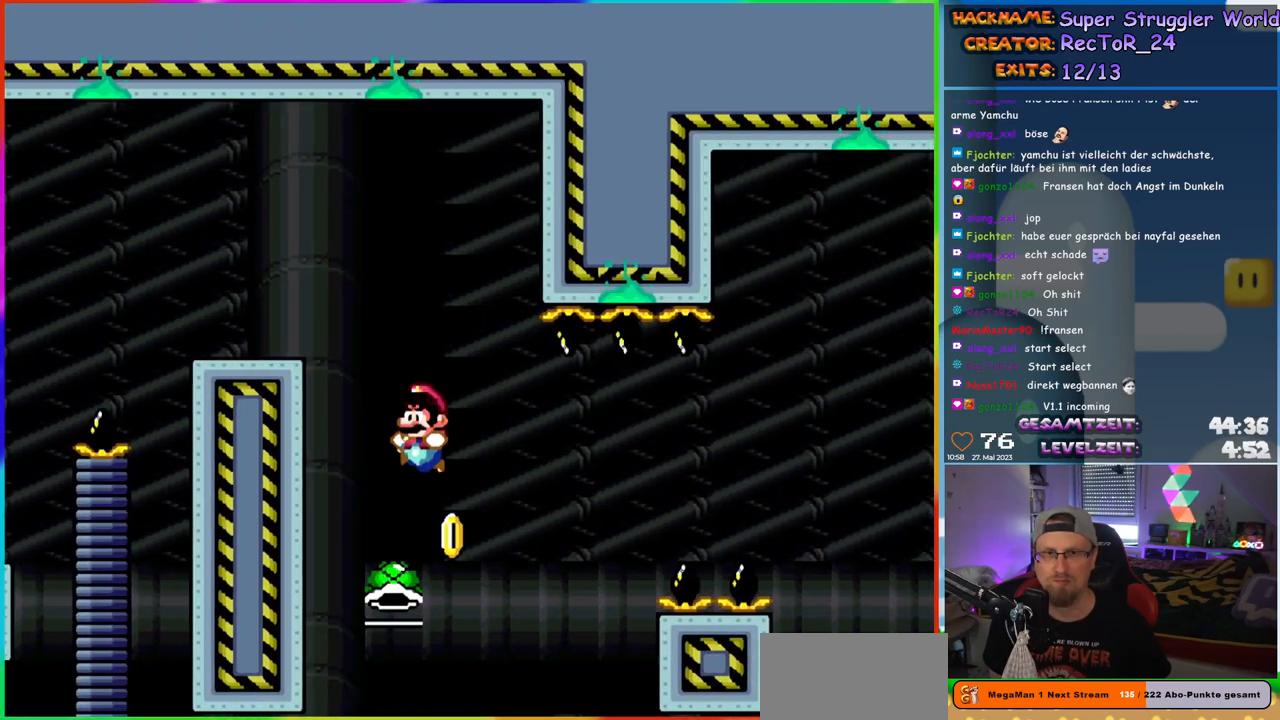
{"buttons": ["B", "Y"], "events": [[17, "DPAD_UP", "up"], [267, "Y", "down"], [300, "DPAD_LEFT", "up"], [317, "DPAD_UP", "down"], [350, "DPAD_RIGHT", "down"], [483, "DPAD_RIGHT", "up"], [483, "DPAD_UP", "up"]]}
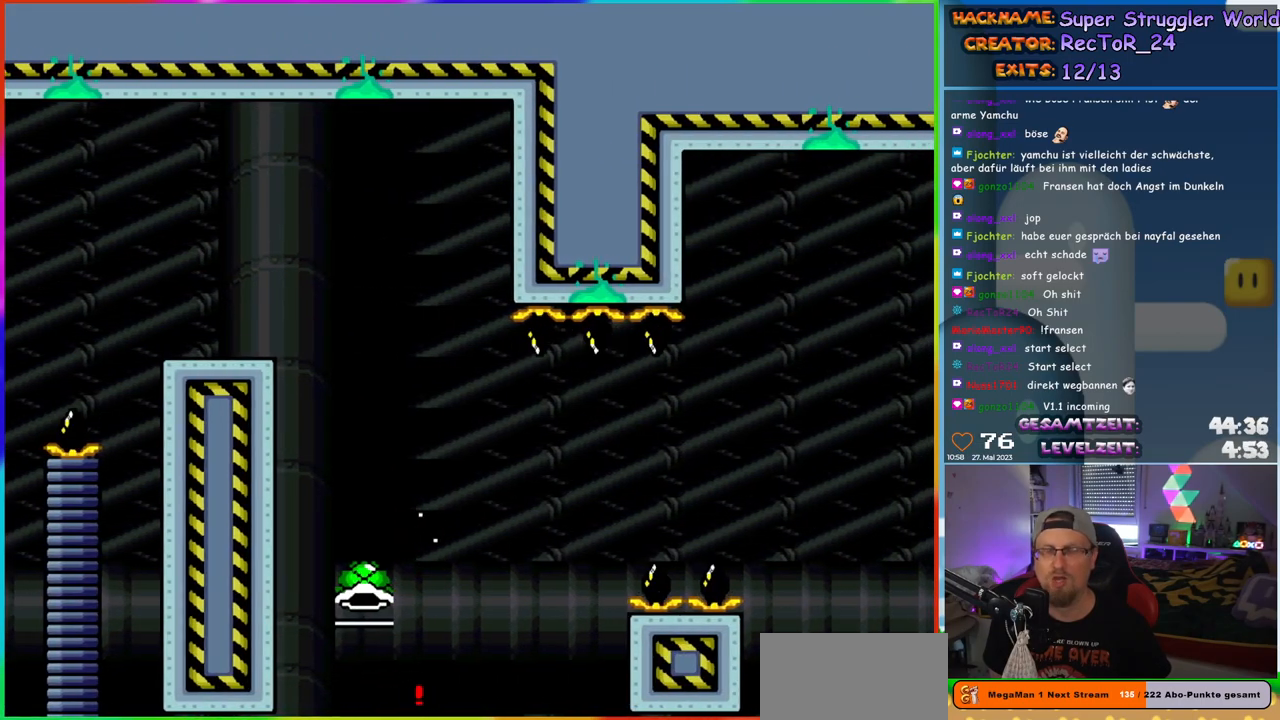
{"buttons": [], "events": [[67, "Y", "up"], [100, "B", "up"]]}
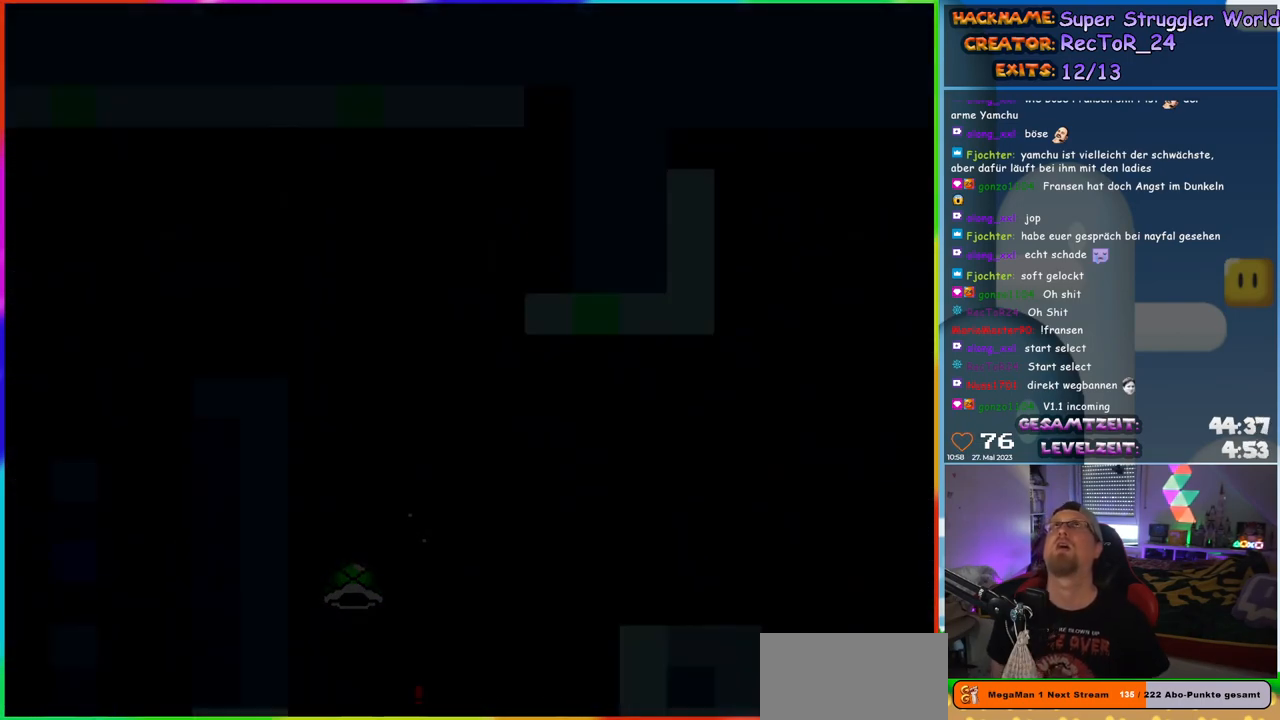
{"buttons": [], "events": [[100, "B", "down"], [350, "B", "up"]]}
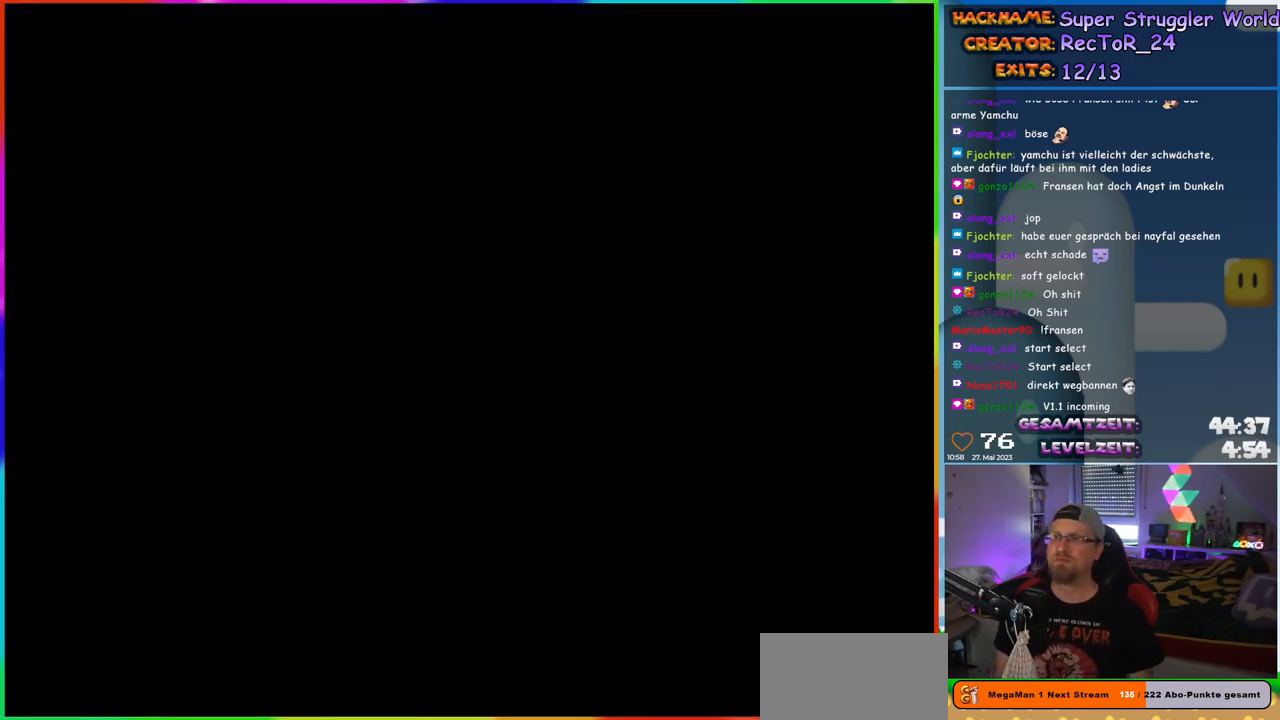
{"buttons": [], "events": [[83, "B", "down"], [200, "B", "up"]]}
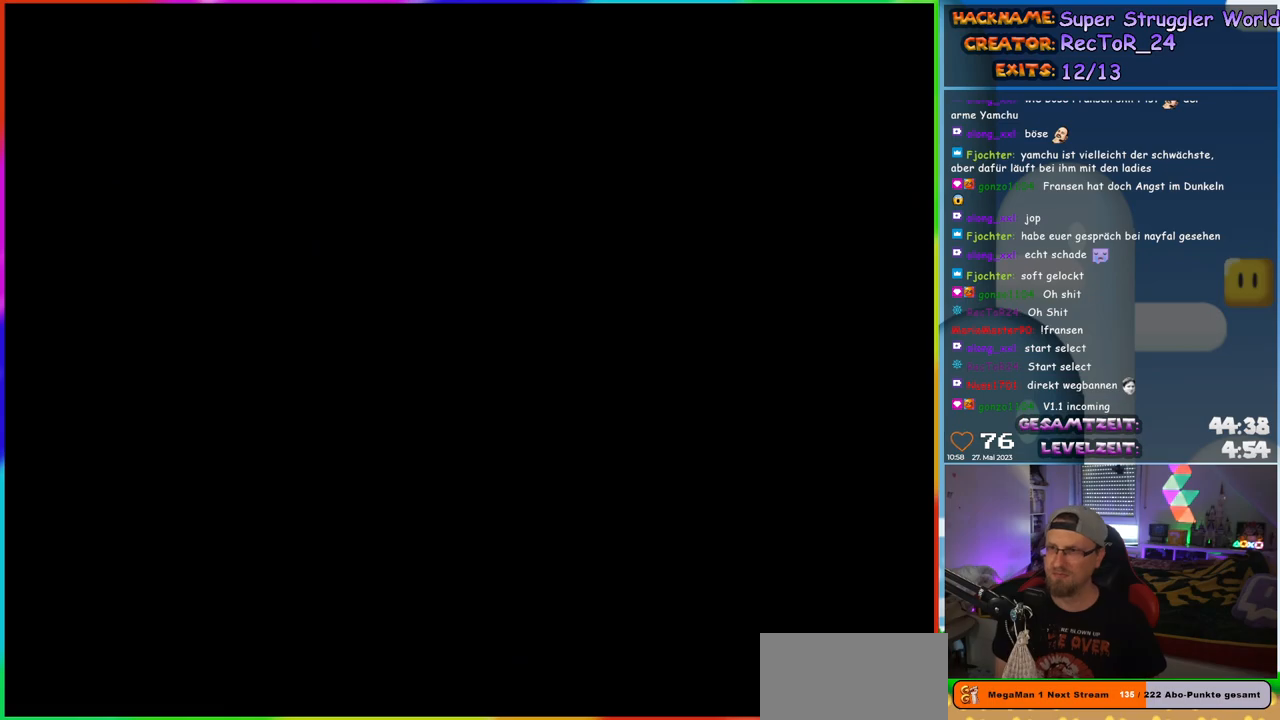
{"buttons": [], "events": []}
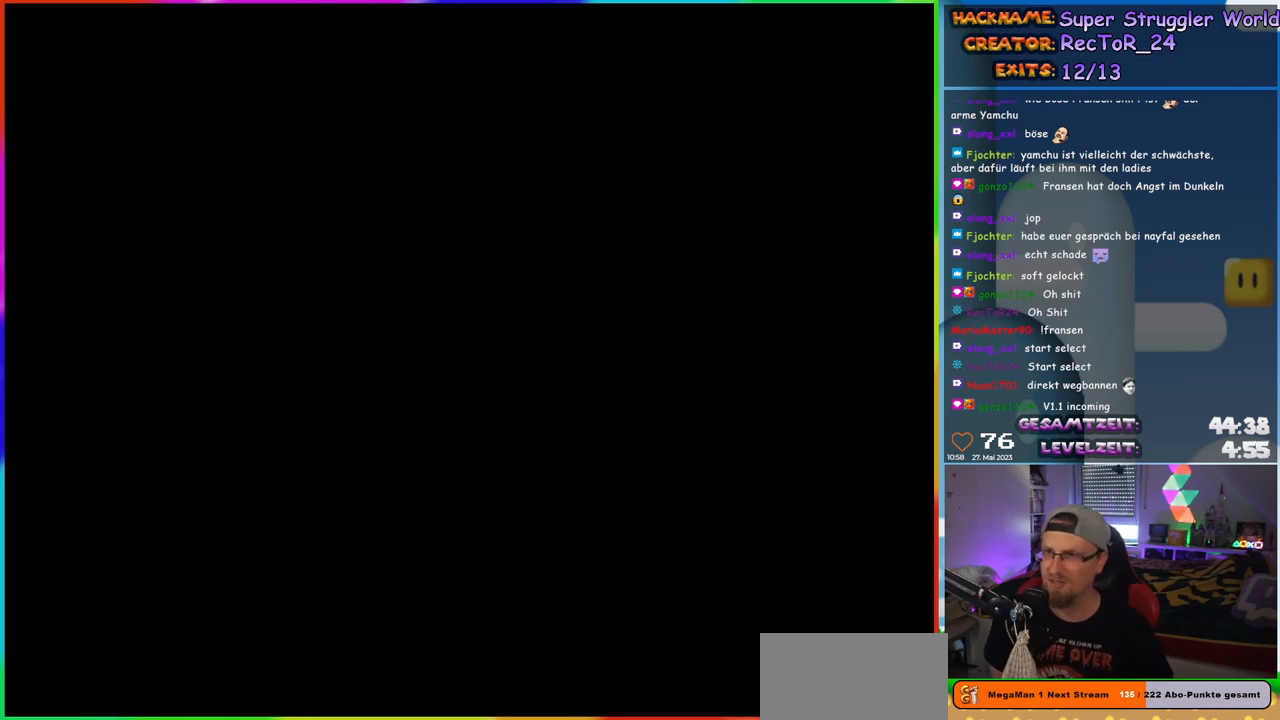
{"buttons": [], "events": []}
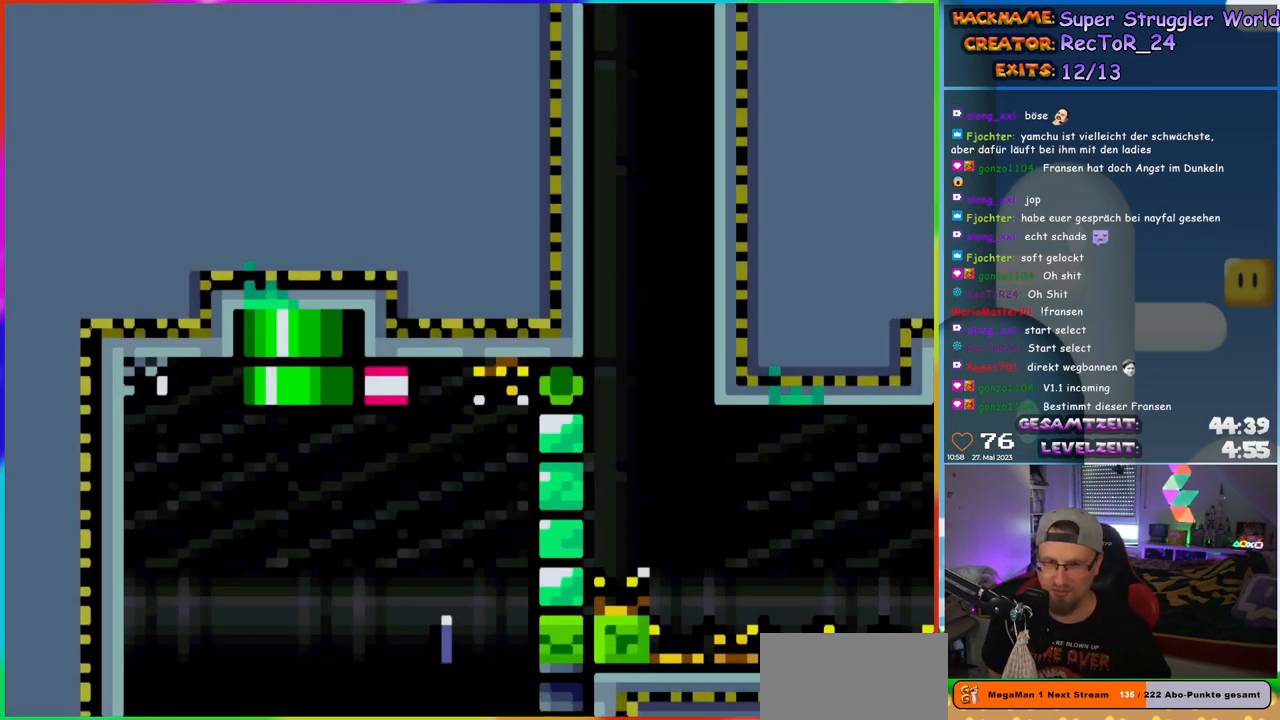
{"buttons": ["Y", "DPAD_RIGHT"], "events": [[333, "Y", "down"], [417, "DPAD_RIGHT", "down"]]}
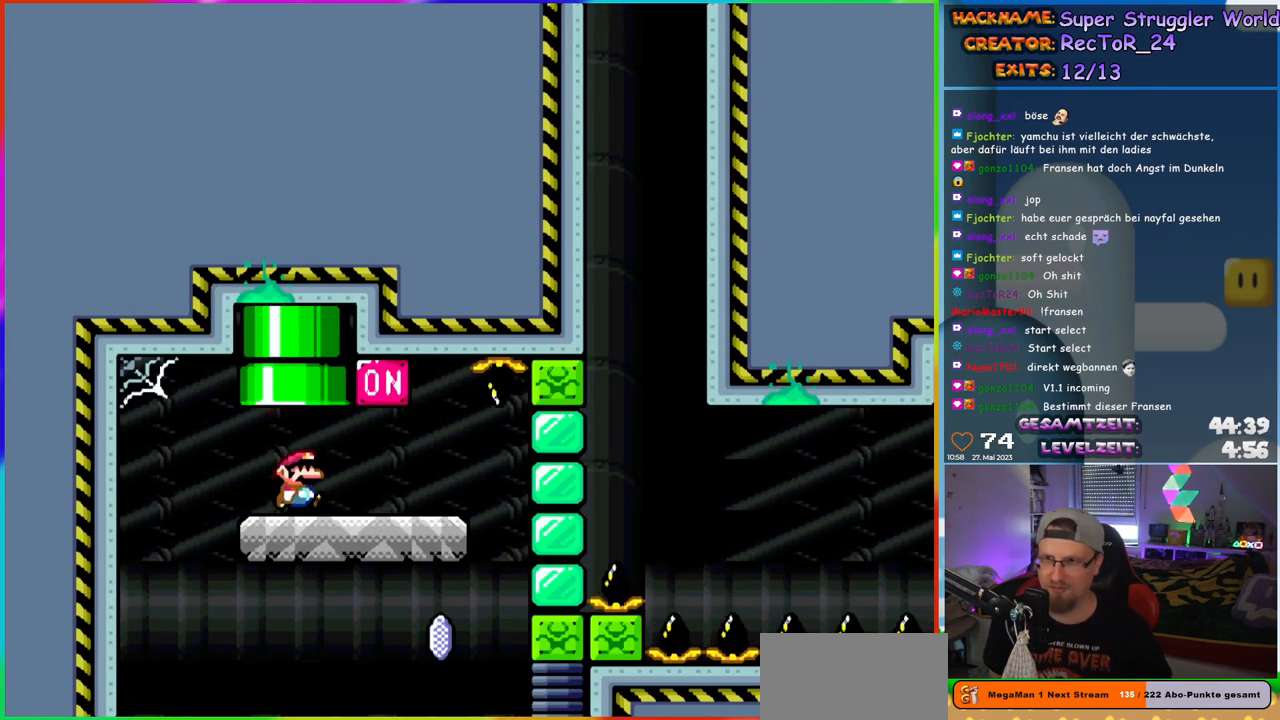
{"buttons": [], "events": [[250, "B", "down"], [250, "DPAD_RIGHT", "up"], [250, "DPAD_UP", "down"], [267, "DPAD_LEFT", "down"], [350, "DPAD_UP", "up"], [383, "DPAD_LEFT", "up"], [417, "B", "up"], [433, "Y", "up"]]}
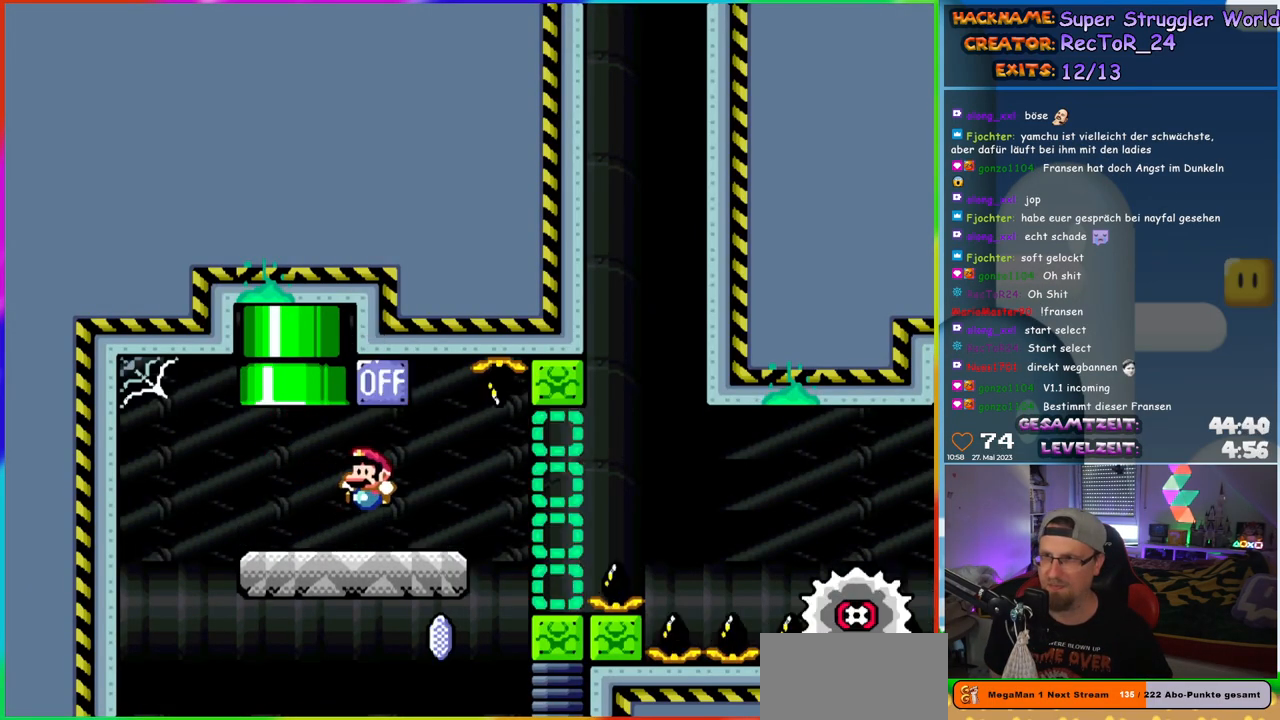
{"buttons": ["A", "X", "DPAD_RIGHT"], "events": [[33, "X", "down"], [100, "DPAD_RIGHT", "down"], [350, "A", "down"]]}
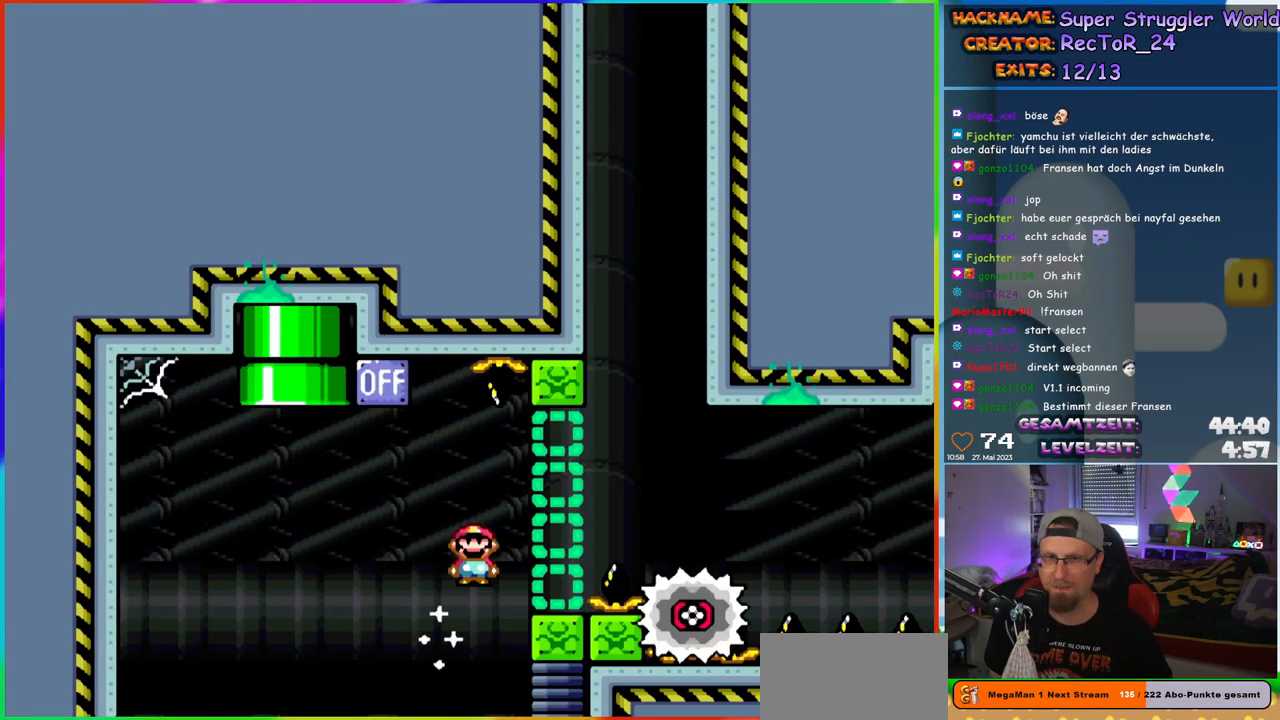
{"buttons": ["A", "X", "DPAD_RIGHT"], "events": []}
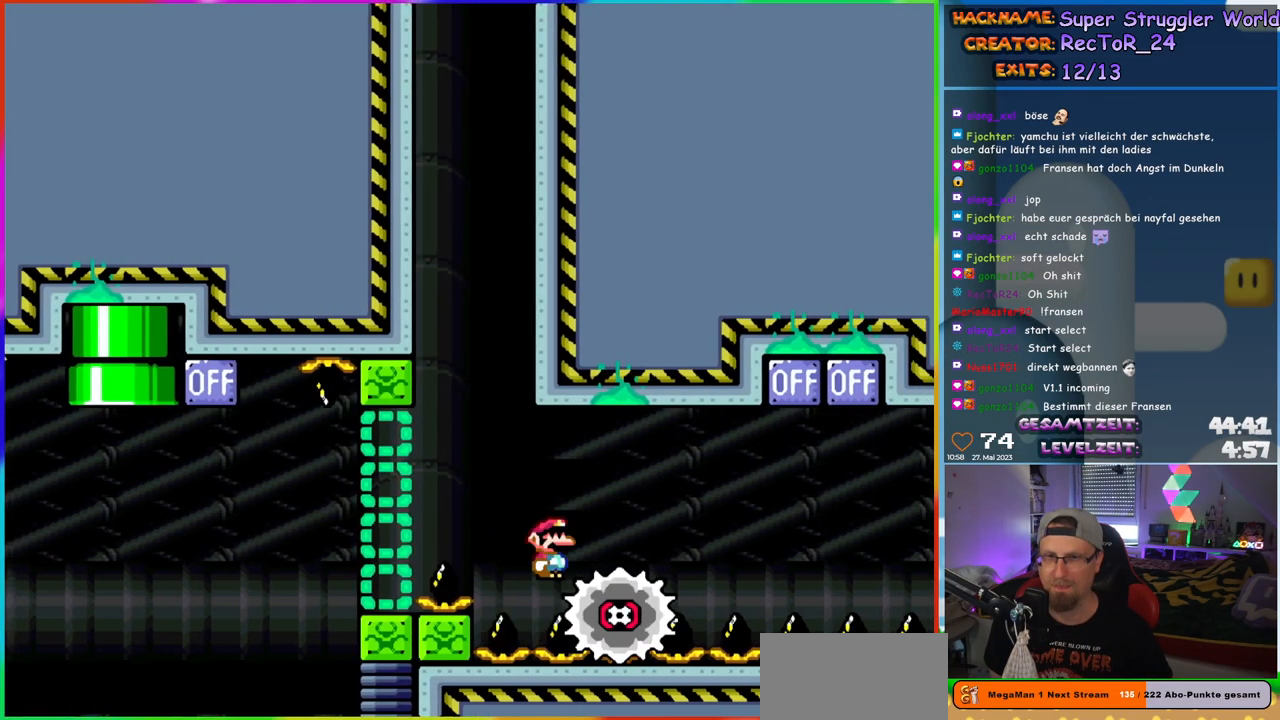
{"buttons": [], "events": [[67, "A", "up"], [450, "X", "up"], [467, "DPAD_RIGHT", "up"]]}
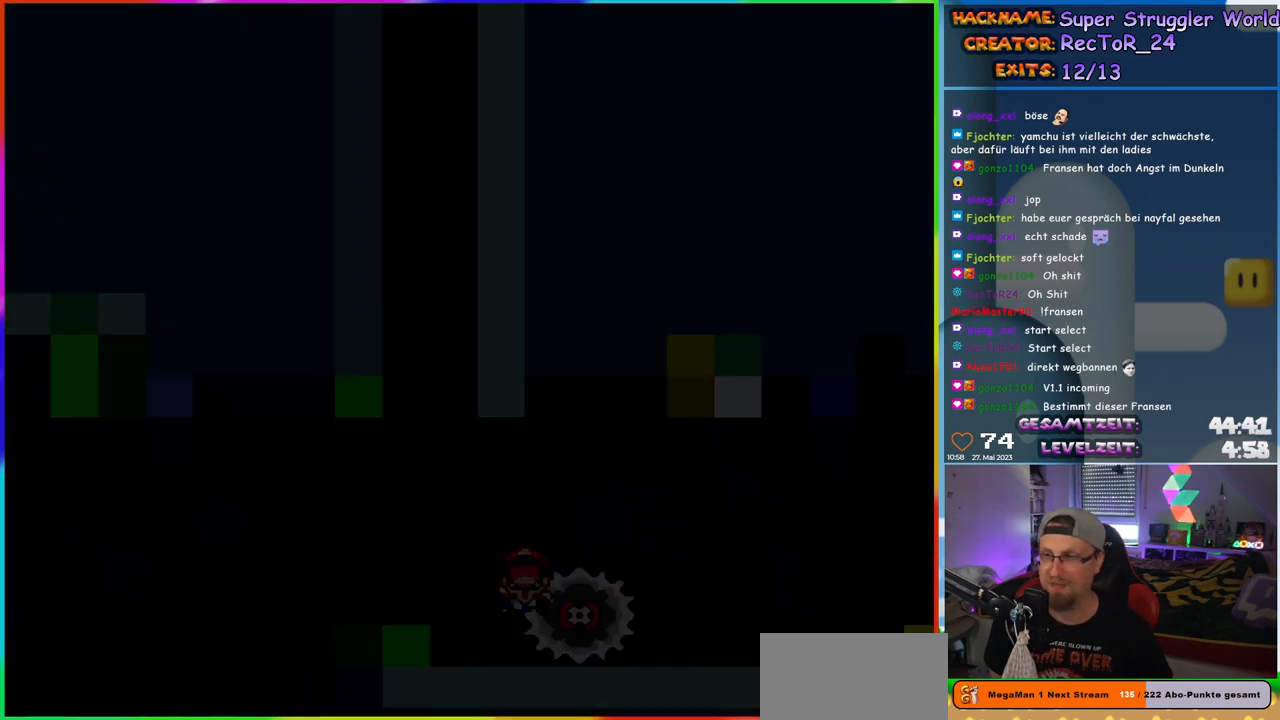
{"buttons": [], "events": []}
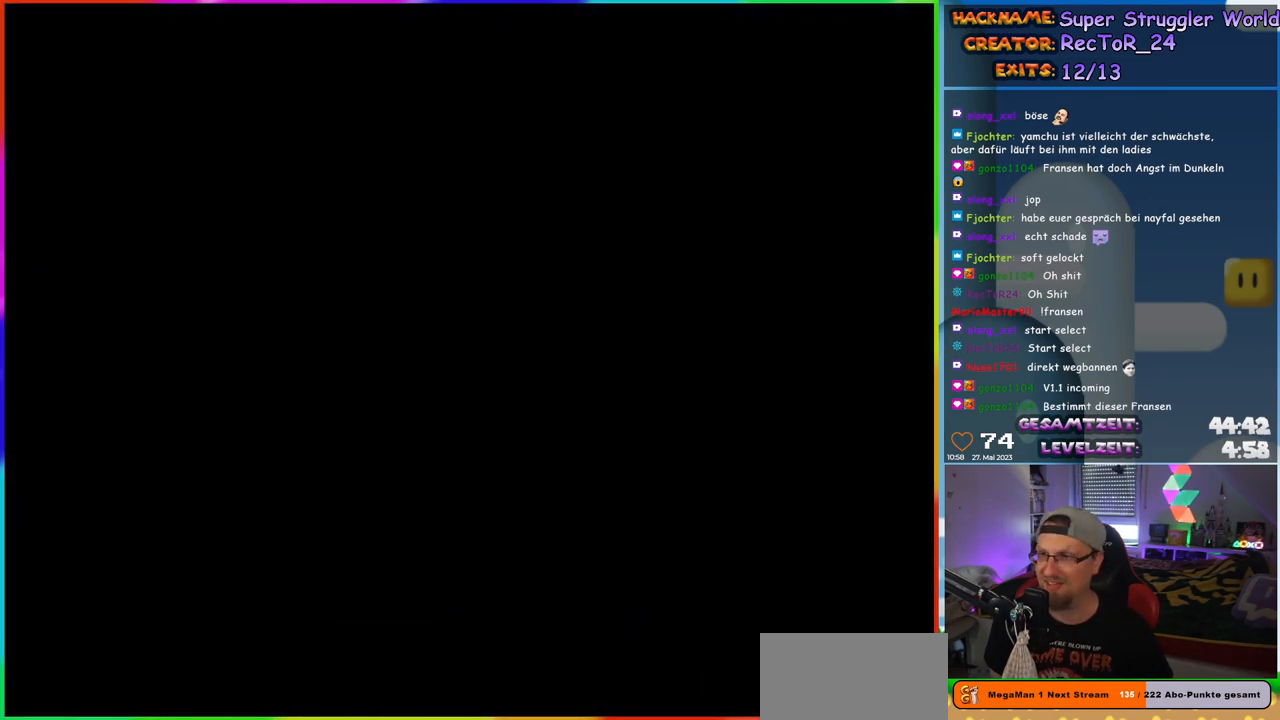
{"buttons": [], "events": []}
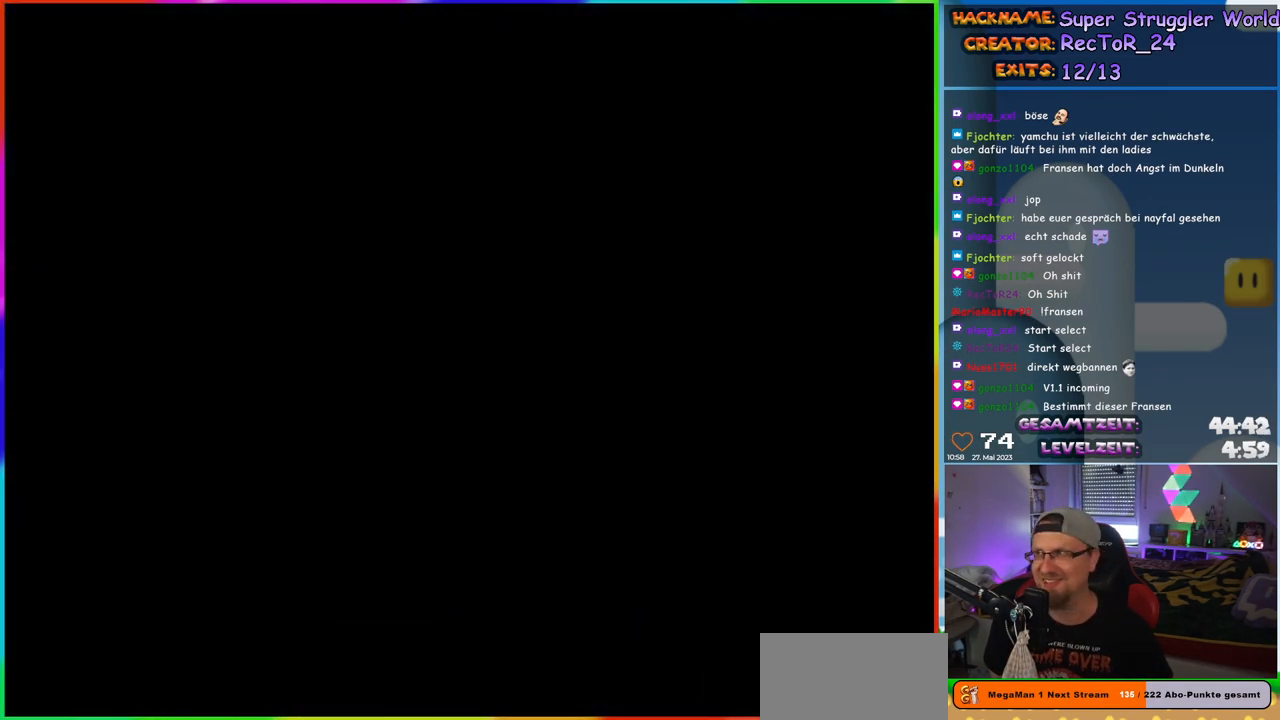
{"buttons": [], "events": []}
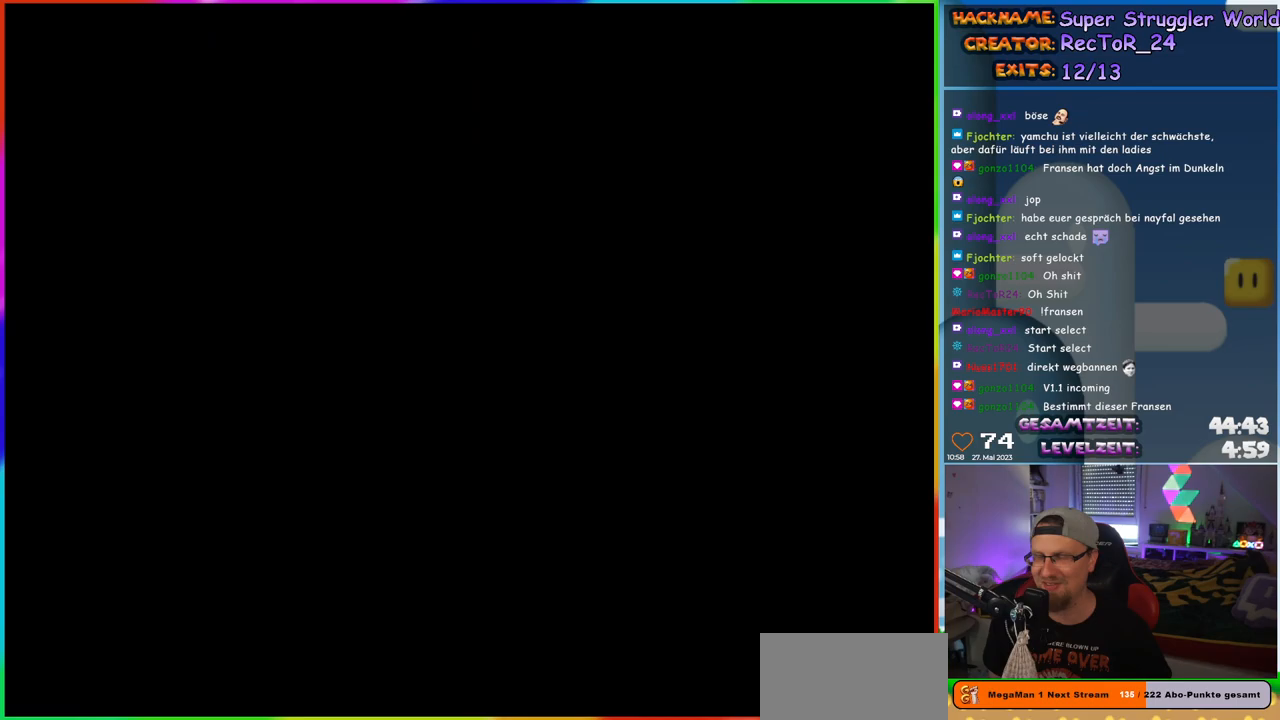
{"buttons": ["X"], "events": [[350, "X", "down"]]}
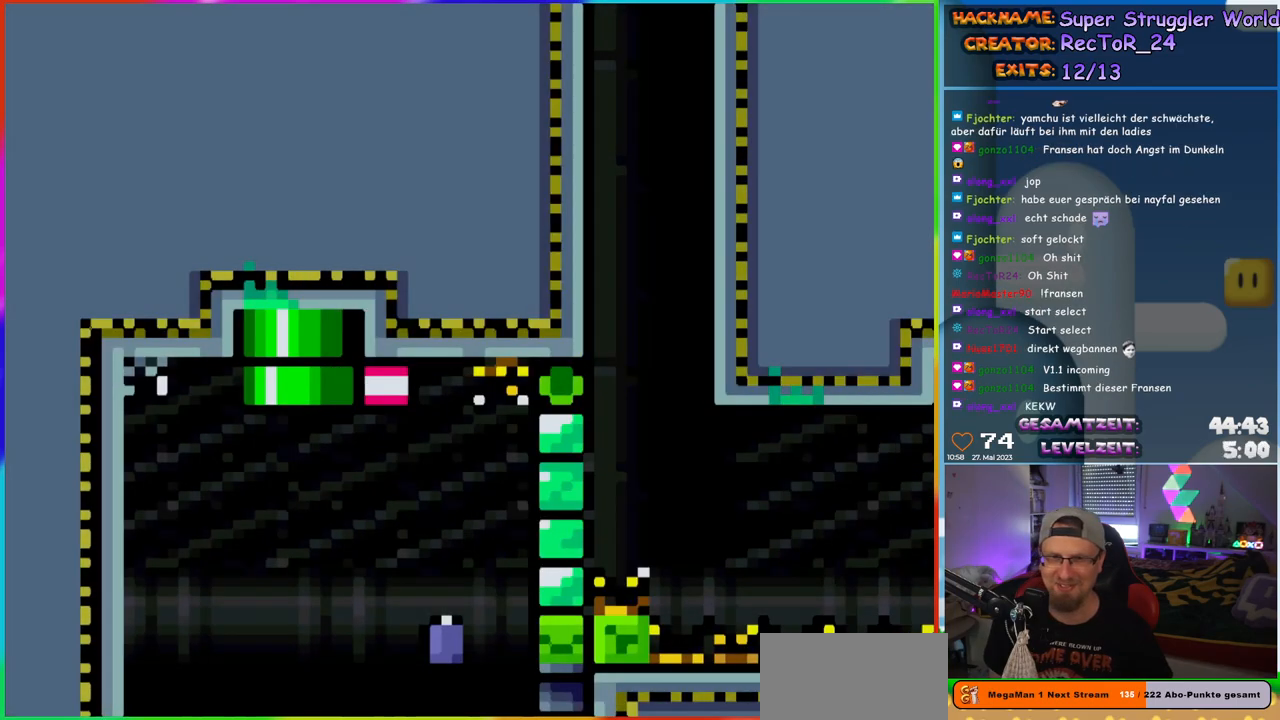
{"buttons": ["X", "DPAD_RIGHT"], "events": [[200, "DPAD_RIGHT", "down"]]}
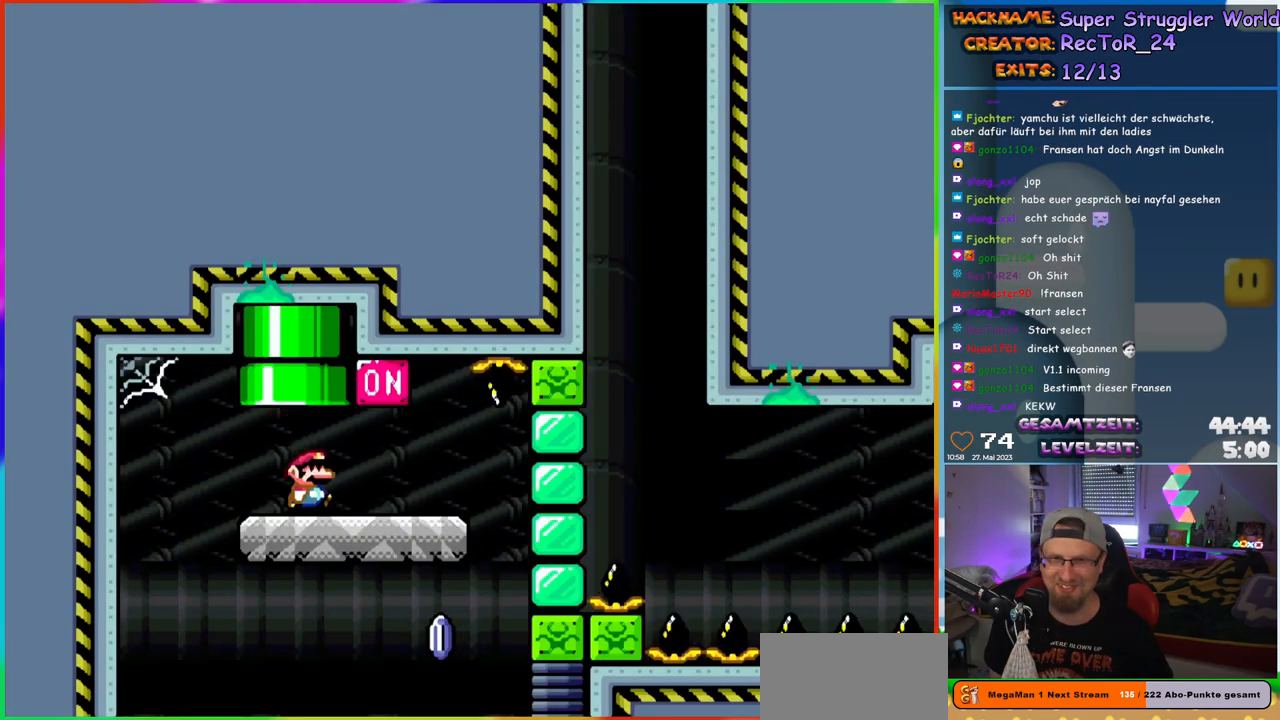
{"buttons": ["X", "DPAD_RIGHT"], "events": [[167, "A", "down"], [167, "DPAD_RIGHT", "up"], [167, "DPAD_UP", "down"], [183, "DPAD_LEFT", "down"], [183, "DPAD_UP", "up"], [200, "DPAD_UP", "down"], [233, "DPAD_UP", "up"], [333, "DPAD_LEFT", "up"], [383, "A", "up"], [450, "DPAD_RIGHT", "down"]]}
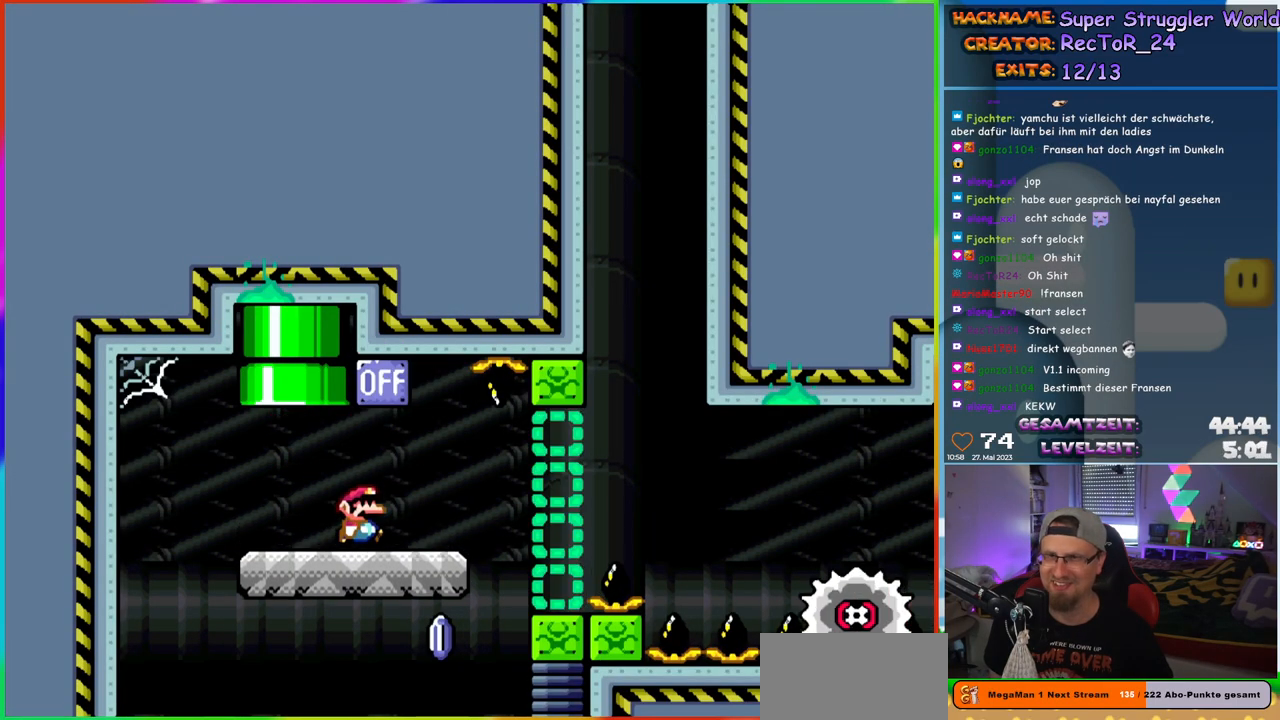
{"buttons": ["A", "X", "DPAD_RIGHT"], "events": [[317, "A", "down"]]}
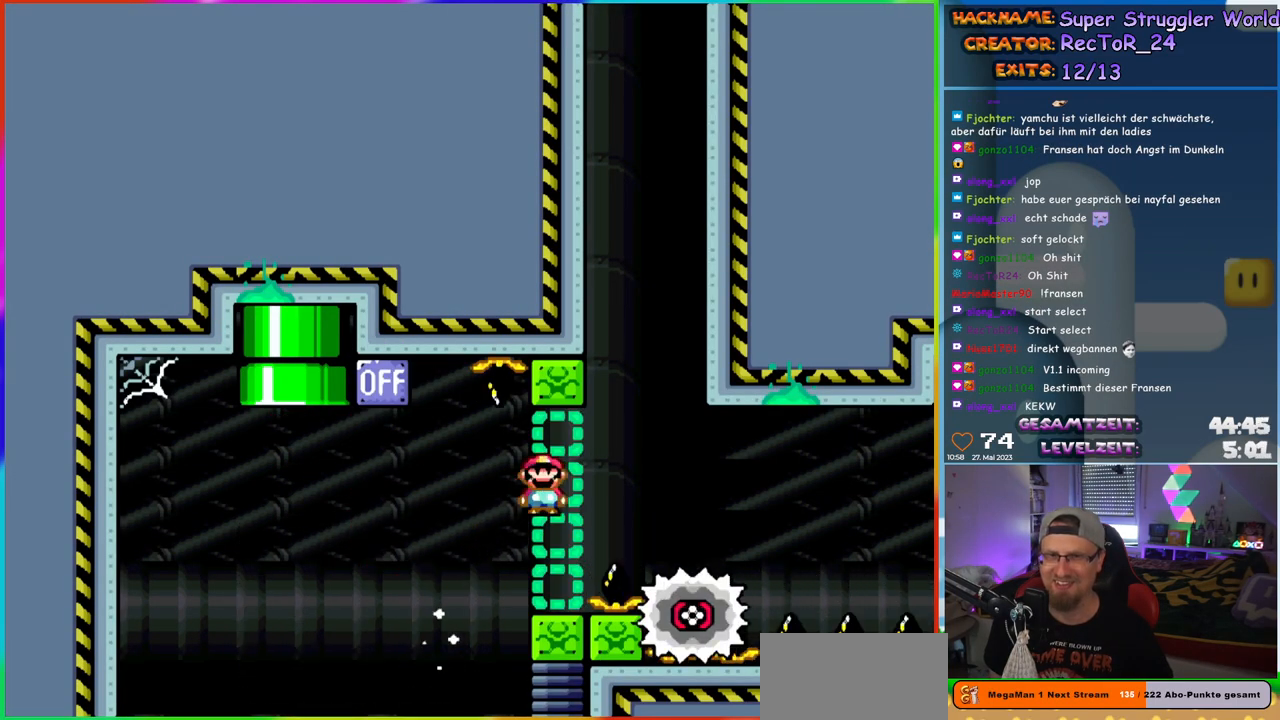
{"buttons": ["X", "DPAD_RIGHT"], "events": [[233, "A", "up"]]}
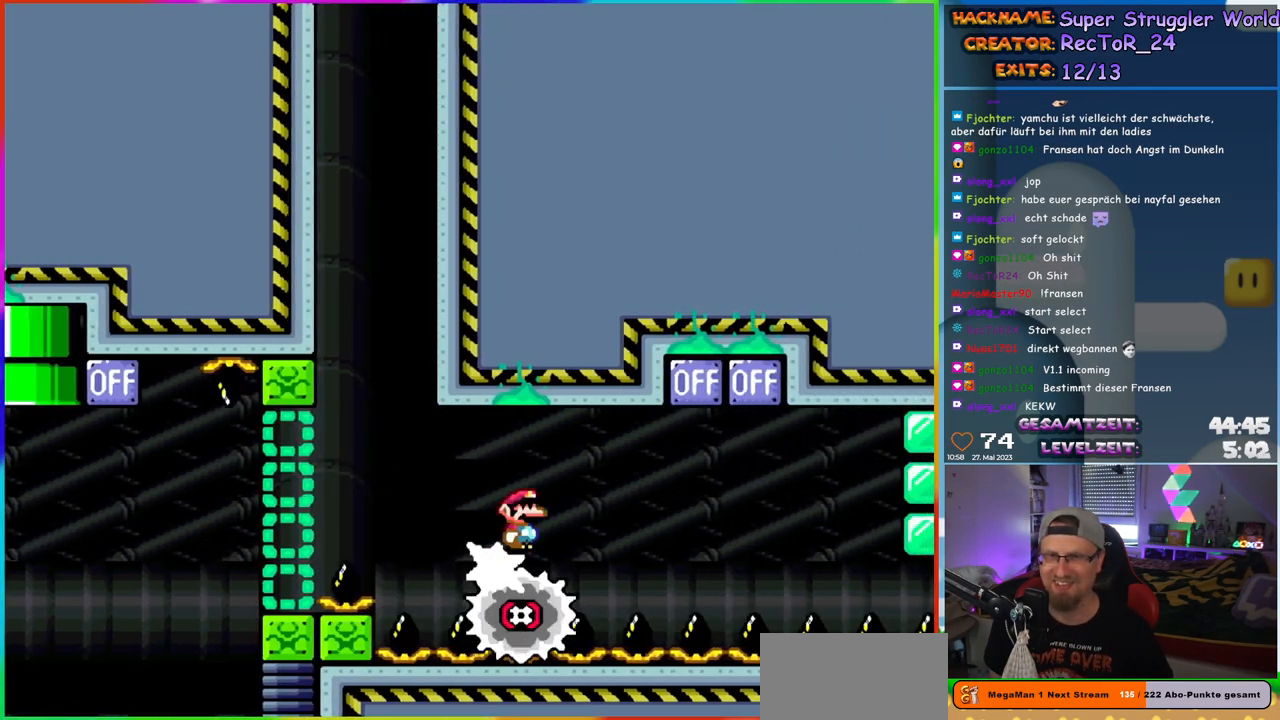
{"buttons": ["A", "X"], "events": [[117, "DPAD_RIGHT", "up"], [117, "DPAD_UP", "down"], [133, "DPAD_LEFT", "down"], [133, "DPAD_UP", "up"], [217, "DPAD_UP", "down"], [233, "DPAD_LEFT", "up"], [267, "DPAD_RIGHT", "down"], [267, "DPAD_UP", "up"], [383, "A", "down"], [467, "DPAD_RIGHT", "up"]]}
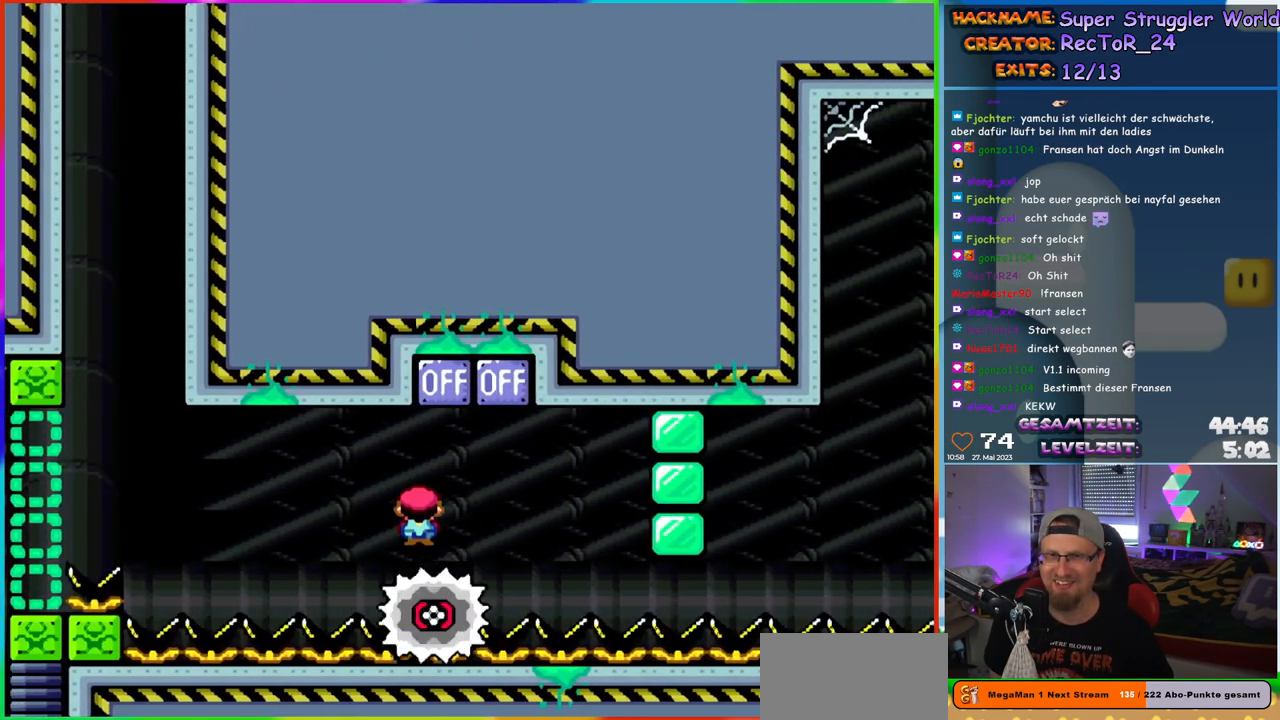
{"buttons": ["X"], "events": [[417, "A", "up"]]}
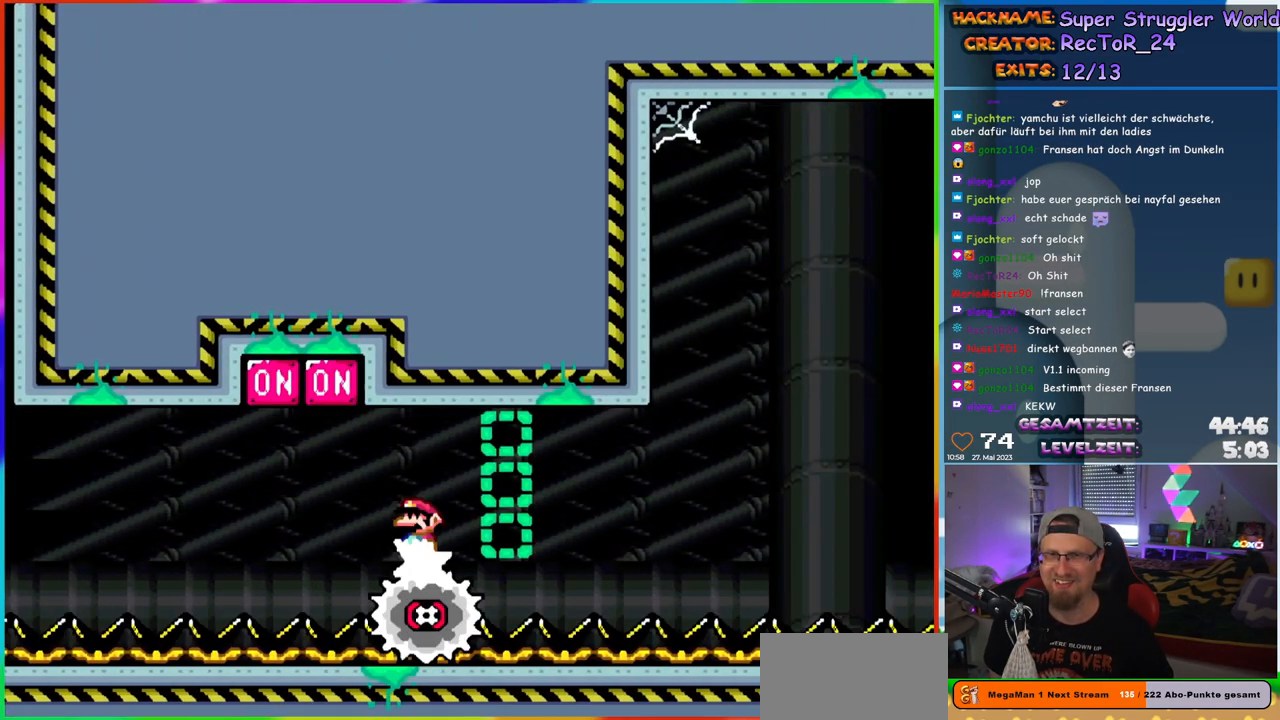
{"buttons": ["X"], "events": []}
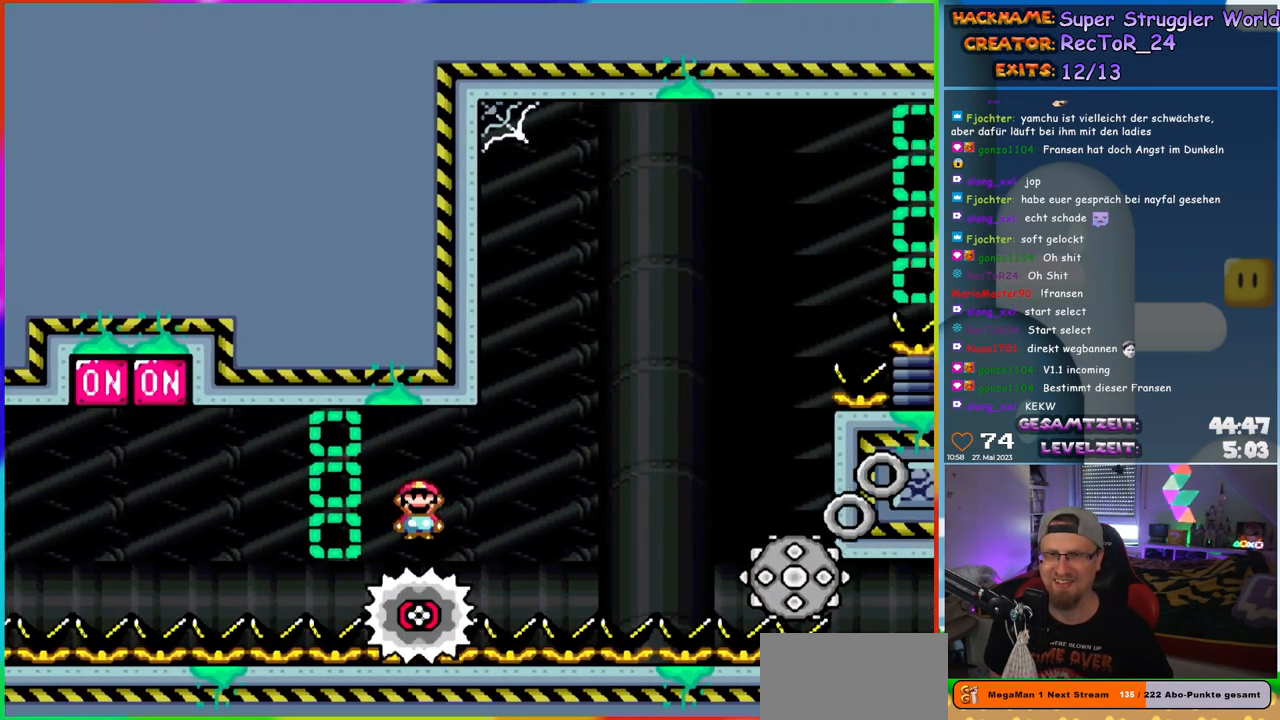
{"buttons": ["A", "X"], "events": [[317, "A", "down"]]}